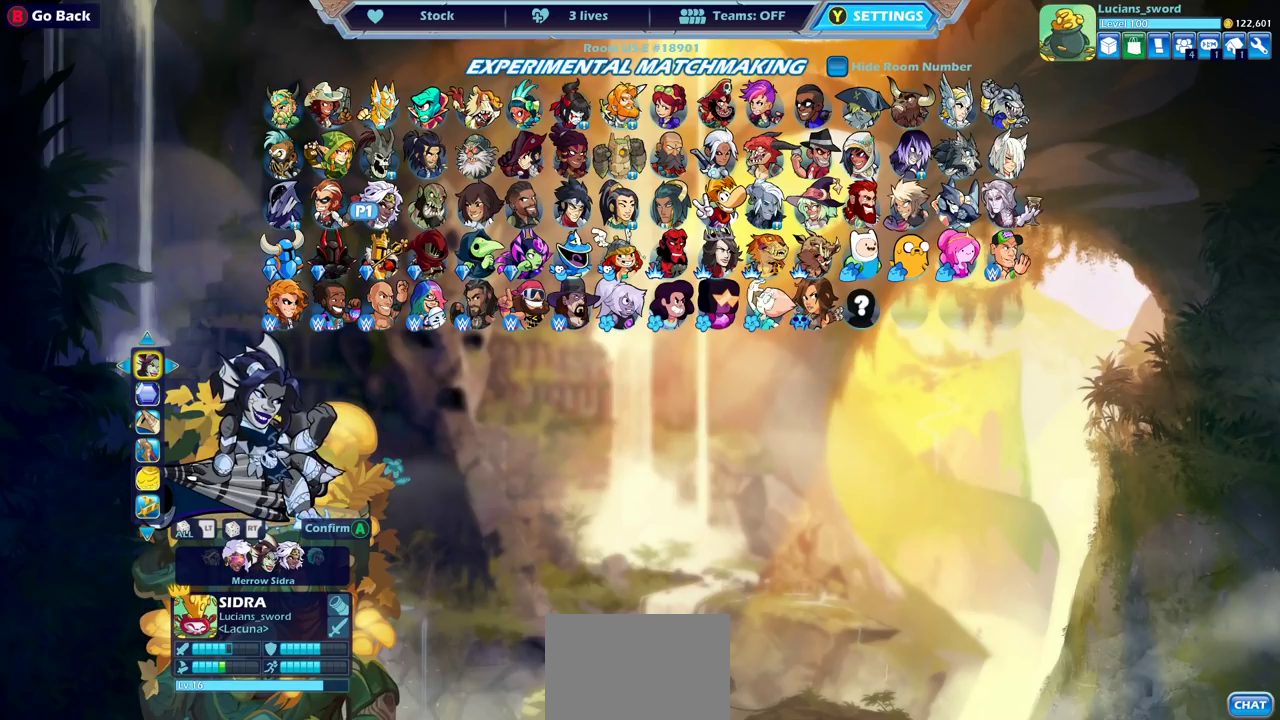
Gameplay with a controller (PlayStation layout); each line is a JSON object with the inputs held at the frame after it (dt_ms = milliseconds from this image to that frame). "events" lists button and stick changes between this image and that frame as [ms after this image, input, new state], when the widget could be followed in between. Not read: R1.
{"dt_ms": 600, "buttons": ["DPAD_RIGHT"], "left_stick": "center", "right_stick": "center", "events": [[183, "DPAD_LEFT", "down"], [333, "DPAD_LEFT", "up"], [567, "DPAD_RIGHT", "down"]]}
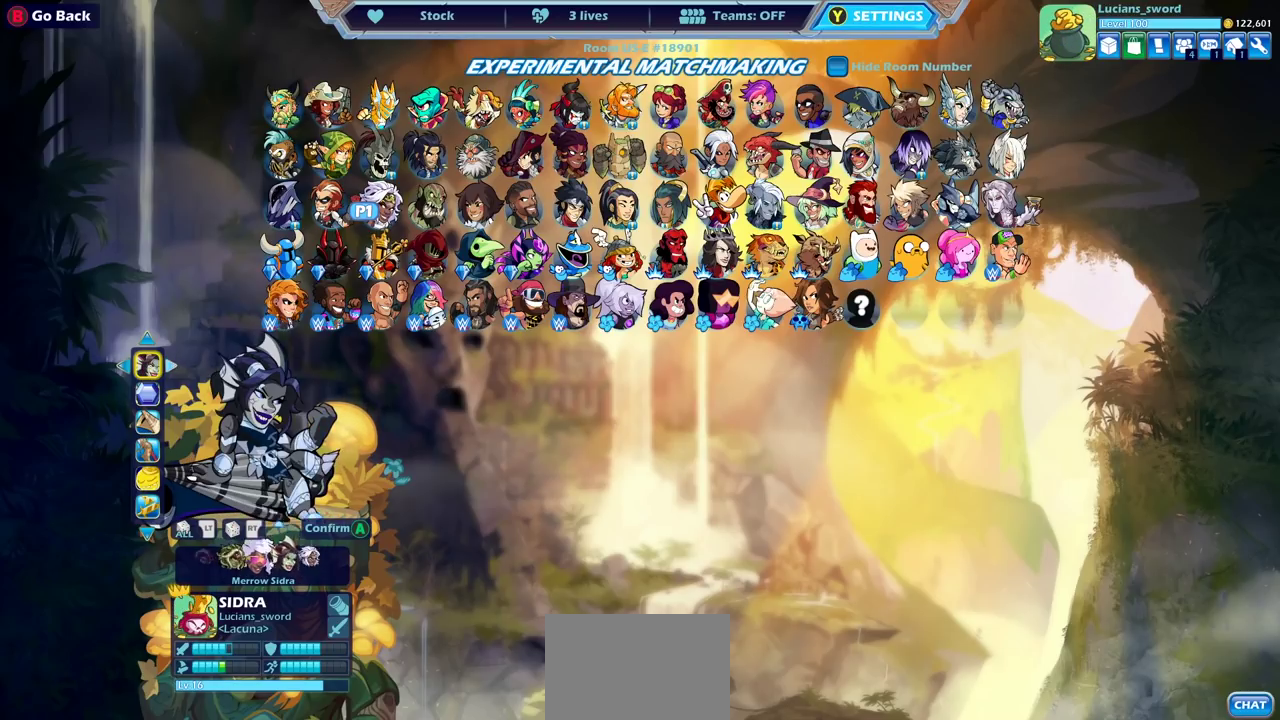
{"dt_ms": 400, "buttons": [], "left_stick": "center", "right_stick": "center", "events": [[50, "DPAD_RIGHT", "up"]]}
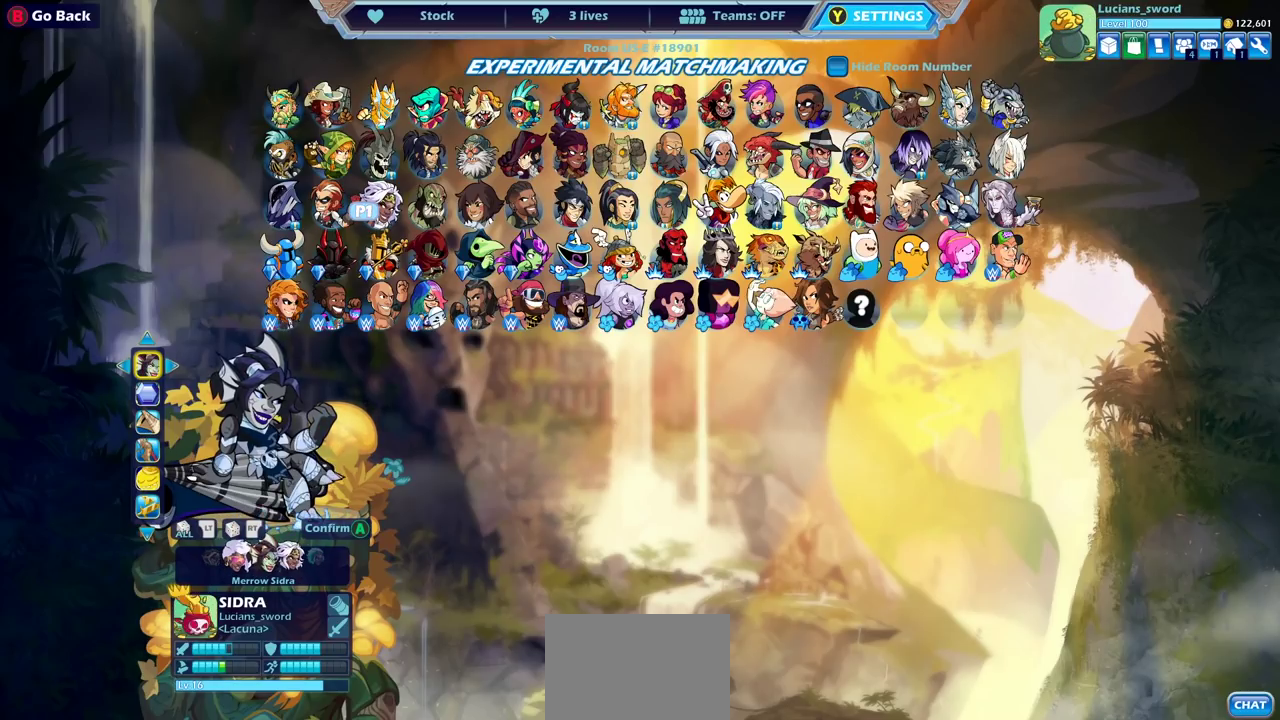
{"dt_ms": 500, "buttons": [], "left_stick": "center", "right_stick": "center", "events": [[167, "DPAD_LEFT", "down"], [300, "DPAD_LEFT", "up"]]}
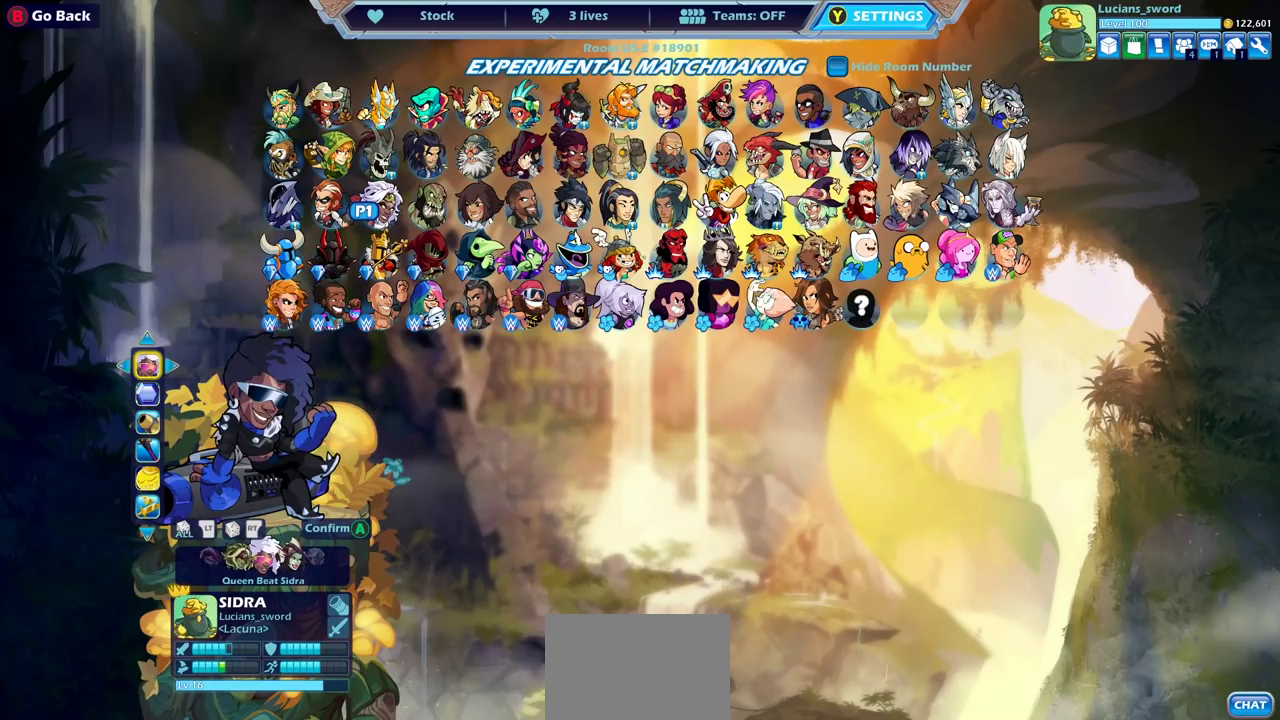
{"dt_ms": 500, "buttons": [], "left_stick": "center", "right_stick": "center", "events": []}
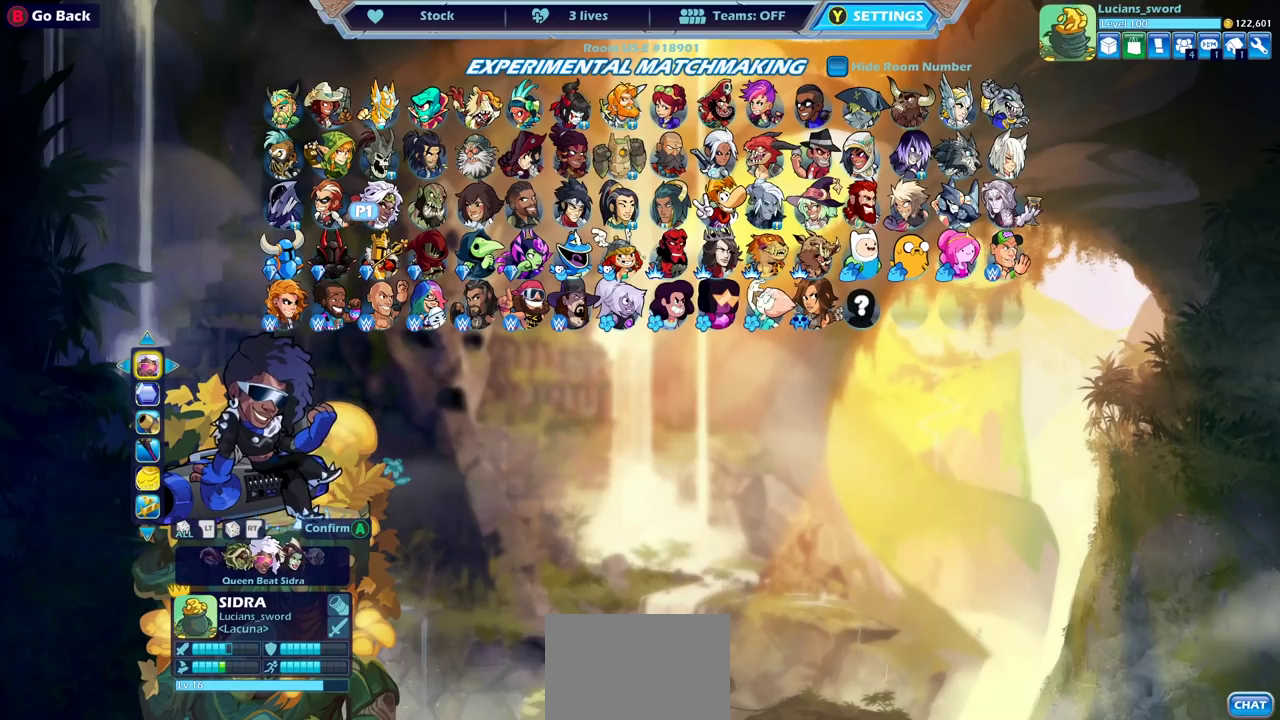
{"dt_ms": 500, "buttons": [], "left_stick": "center", "right_stick": "center", "events": [[17, "DPAD_RIGHT", "down"], [83, "DPAD_RIGHT", "up"]]}
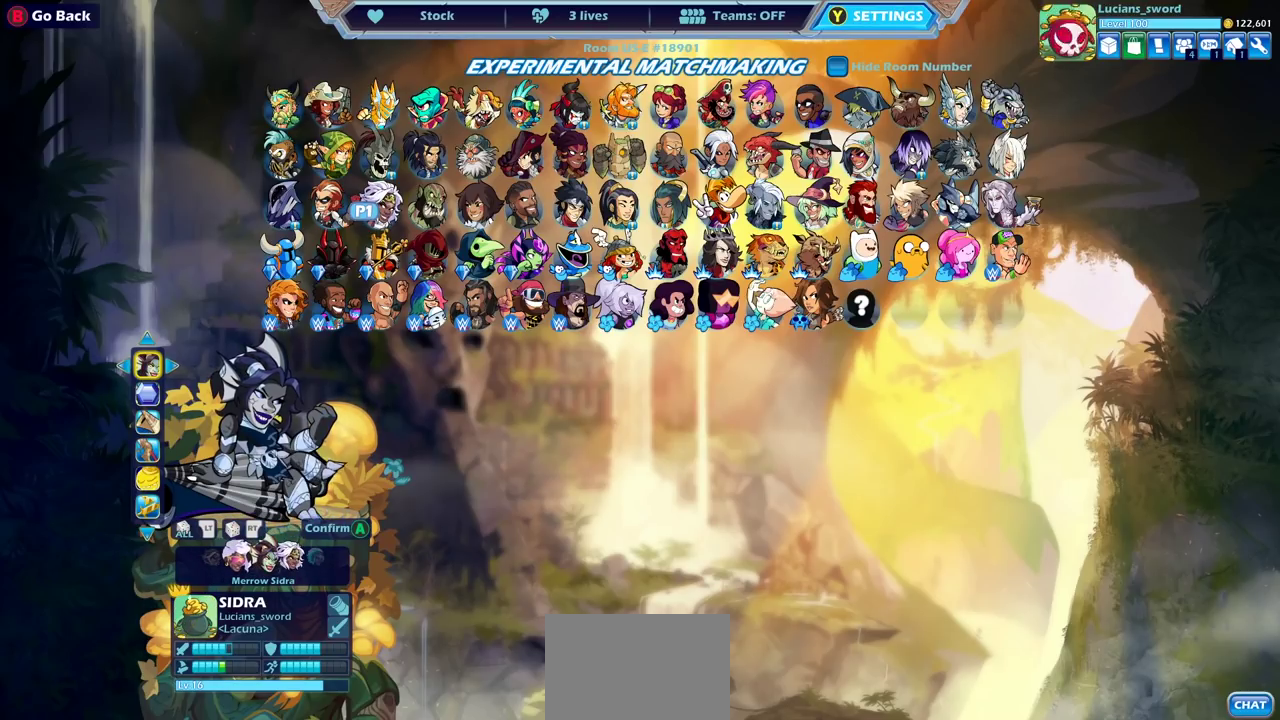
{"dt_ms": 500, "buttons": [], "left_stick": "center", "right_stick": "center", "events": [[183, "DPAD_DOWN", "down"], [300, "DPAD_DOWN", "up"]]}
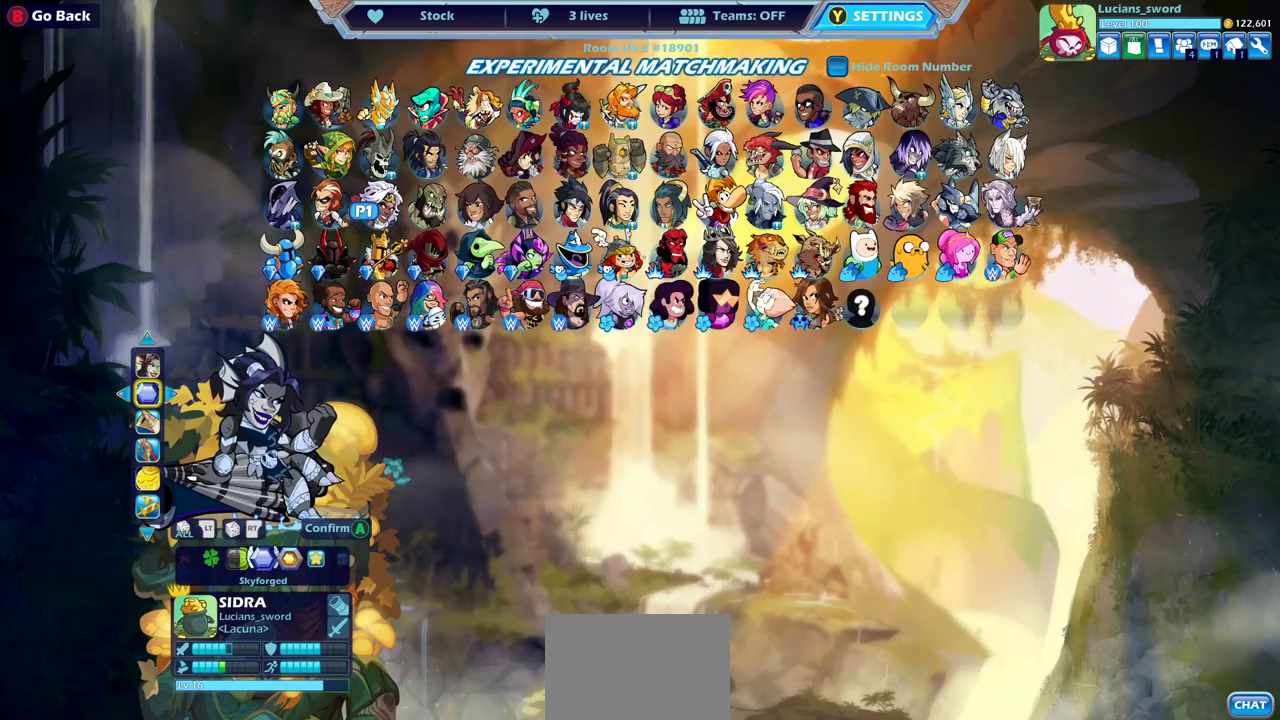
{"dt_ms": 500, "buttons": [], "left_stick": "center", "right_stick": "center", "events": [[150, "DPAD_UP", "down"], [250, "DPAD_UP", "up"]]}
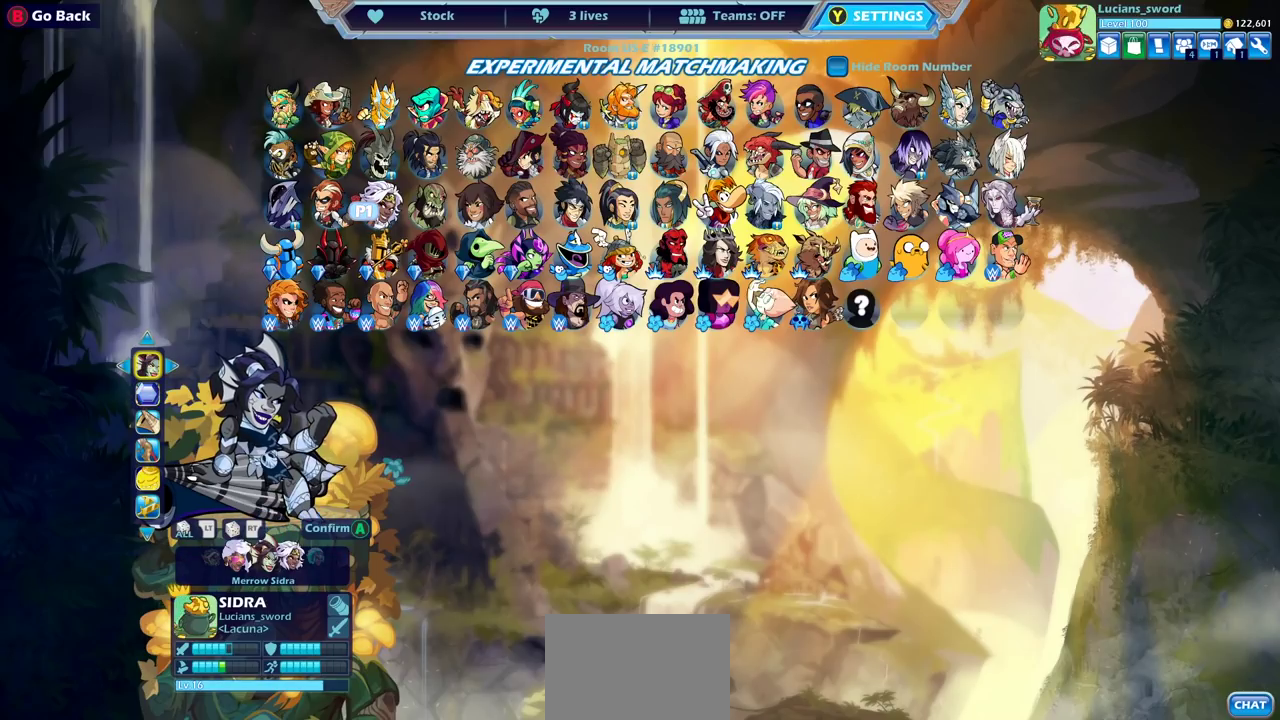
{"dt_ms": 500, "buttons": [], "left_stick": "center", "right_stick": "center", "events": []}
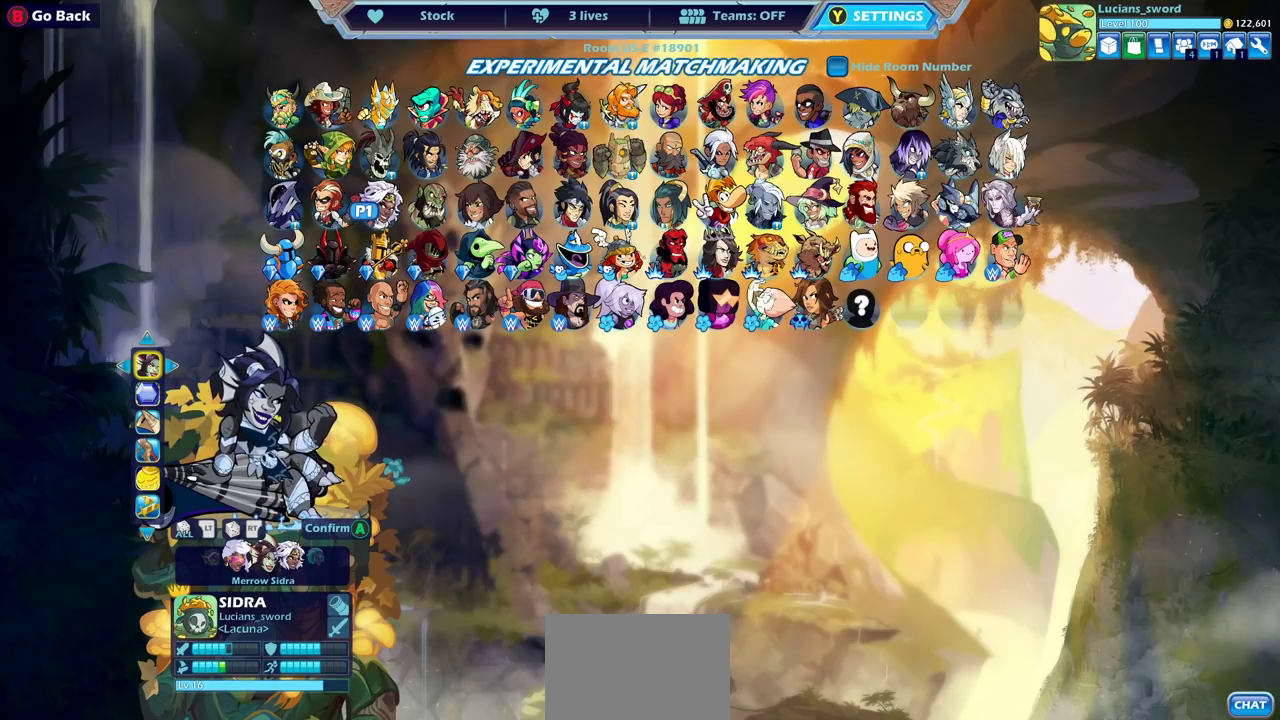
{"dt_ms": 500, "buttons": [], "left_stick": "center", "right_stick": "center", "events": []}
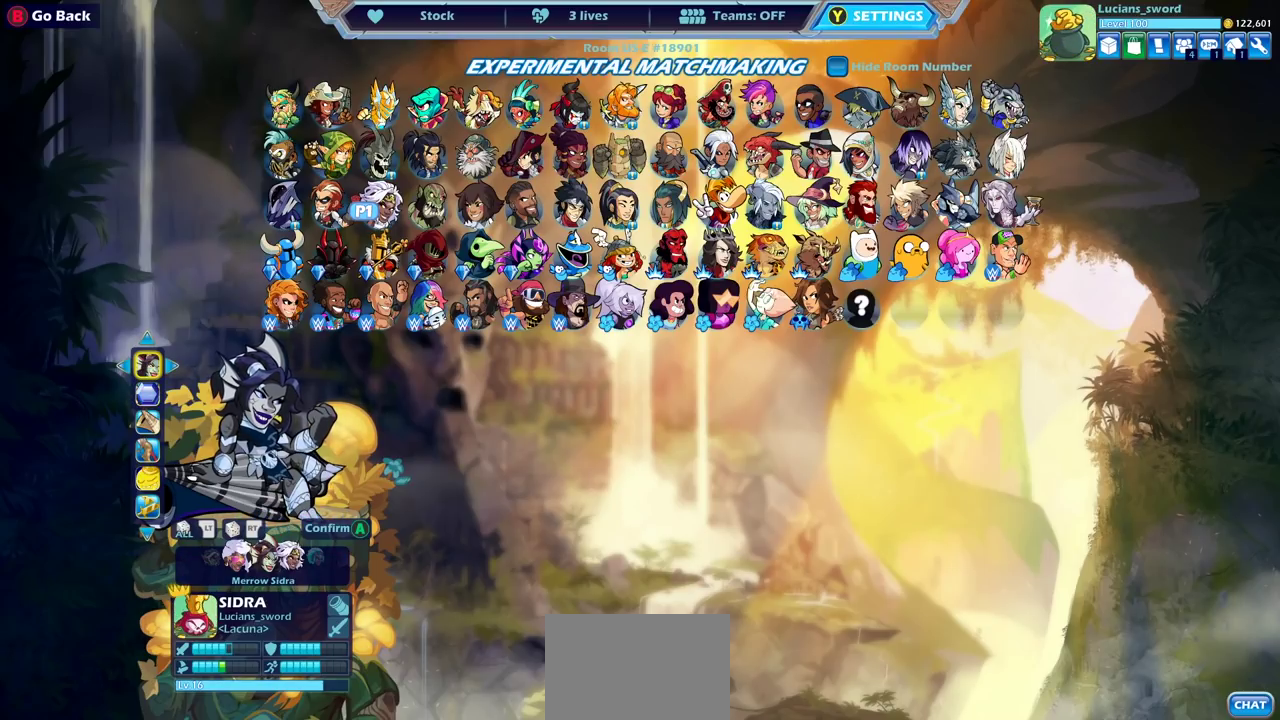
{"dt_ms": 500, "buttons": [], "left_stick": "center", "right_stick": "center", "events": []}
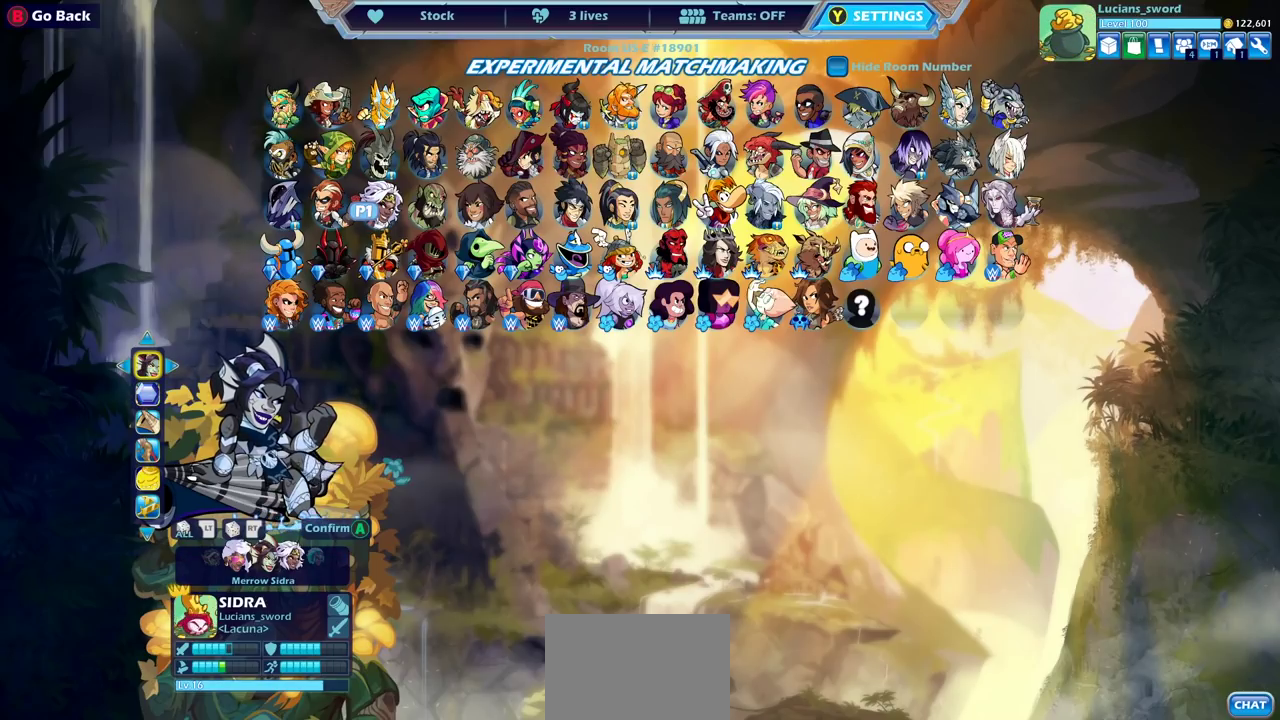
{"dt_ms": 500, "buttons": ["DPAD_RIGHT"], "left_stick": "center", "right_stick": "center", "events": [[83, "DPAD_DOWN", "down"], [217, "DPAD_DOWN", "up"], [450, "DPAD_RIGHT", "down"]]}
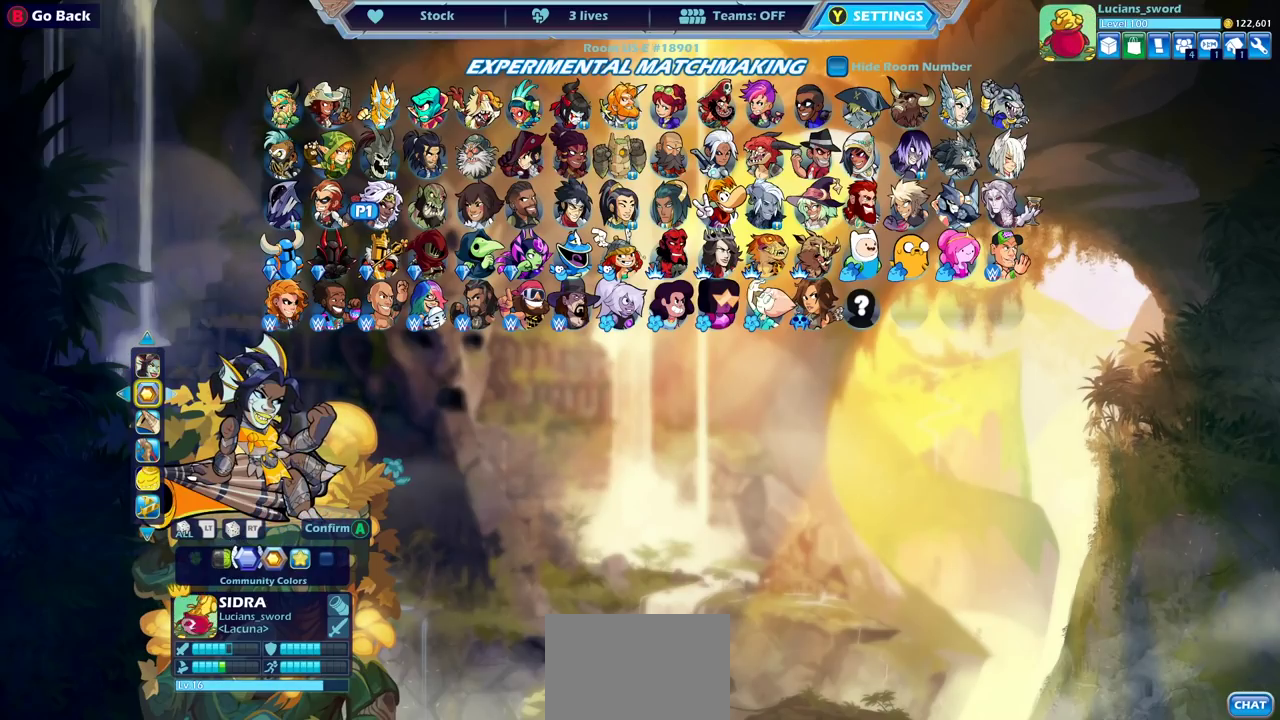
{"dt_ms": 400, "buttons": ["DPAD_RIGHT"], "left_stick": "center", "right_stick": "center", "events": [[67, "DPAD_RIGHT", "up"], [317, "DPAD_RIGHT", "down"]]}
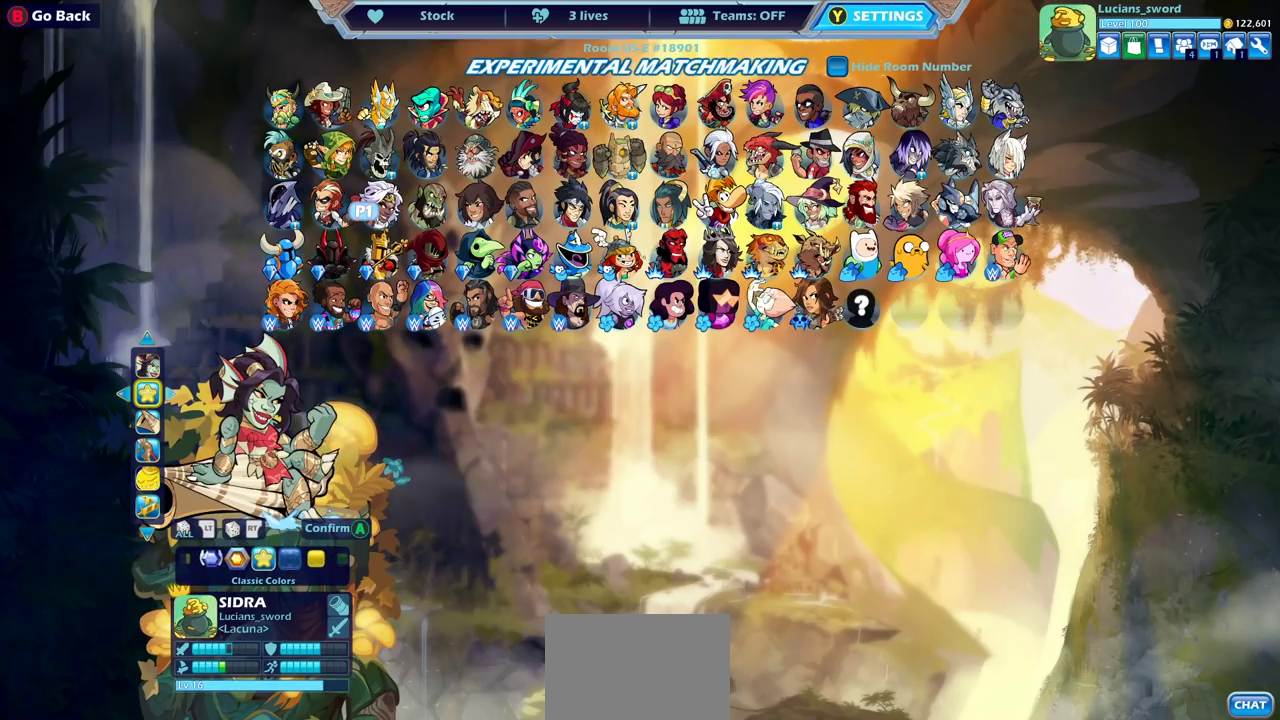
{"dt_ms": 600, "buttons": [], "left_stick": "center", "right_stick": "center", "events": [[33, "DPAD_RIGHT", "up"], [300, "DPAD_LEFT", "down"], [383, "DPAD_LEFT", "up"]]}
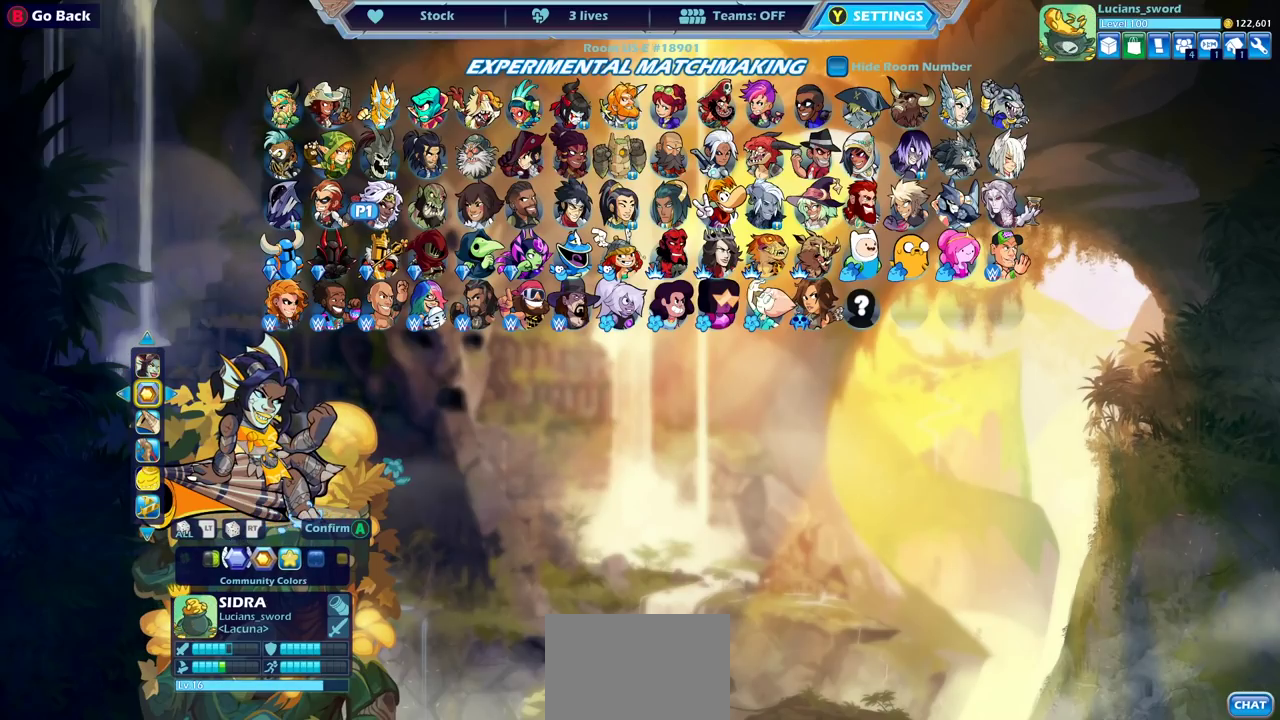
{"dt_ms": 500, "buttons": [], "left_stick": "center", "right_stick": "center", "events": [[83, "DPAD_RIGHT", "down"], [200, "DPAD_RIGHT", "up"]]}
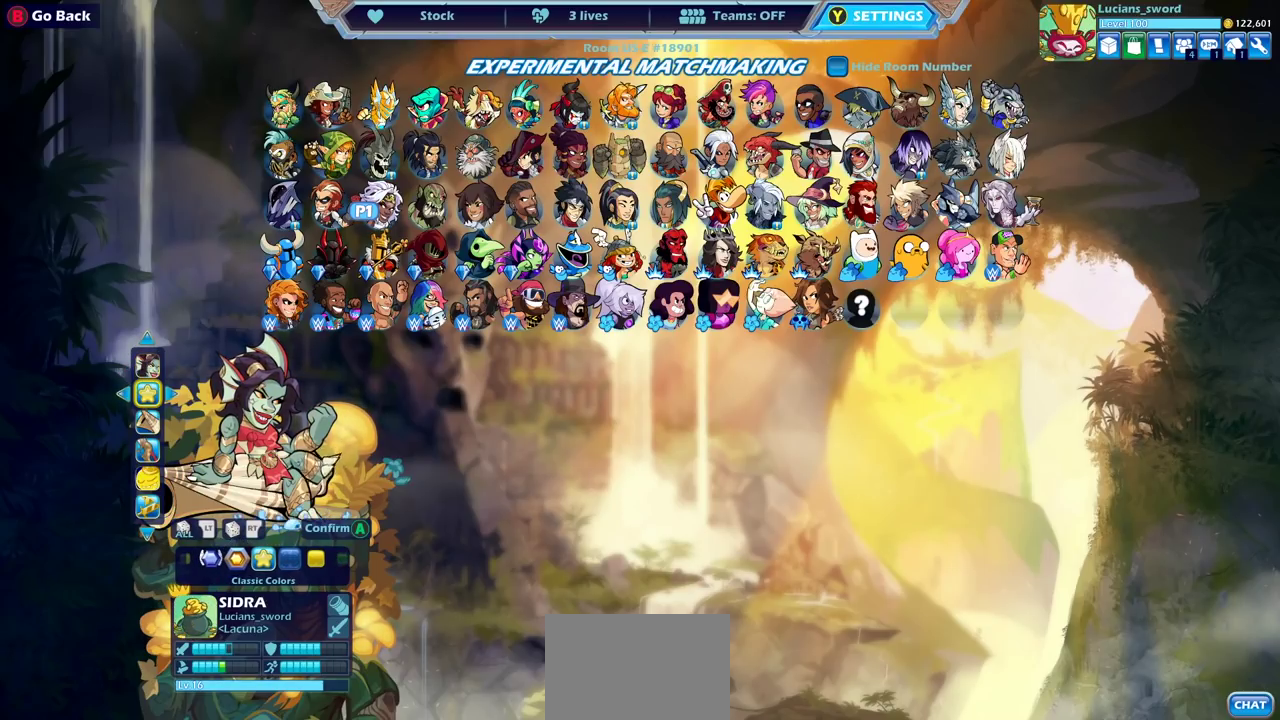
{"dt_ms": 400, "buttons": [], "left_stick": "center", "right_stick": "center", "events": [[67, "DPAD_RIGHT", "down"], [200, "DPAD_RIGHT", "up"], [300, "DPAD_RIGHT", "down"], [400, "DPAD_RIGHT", "up"]]}
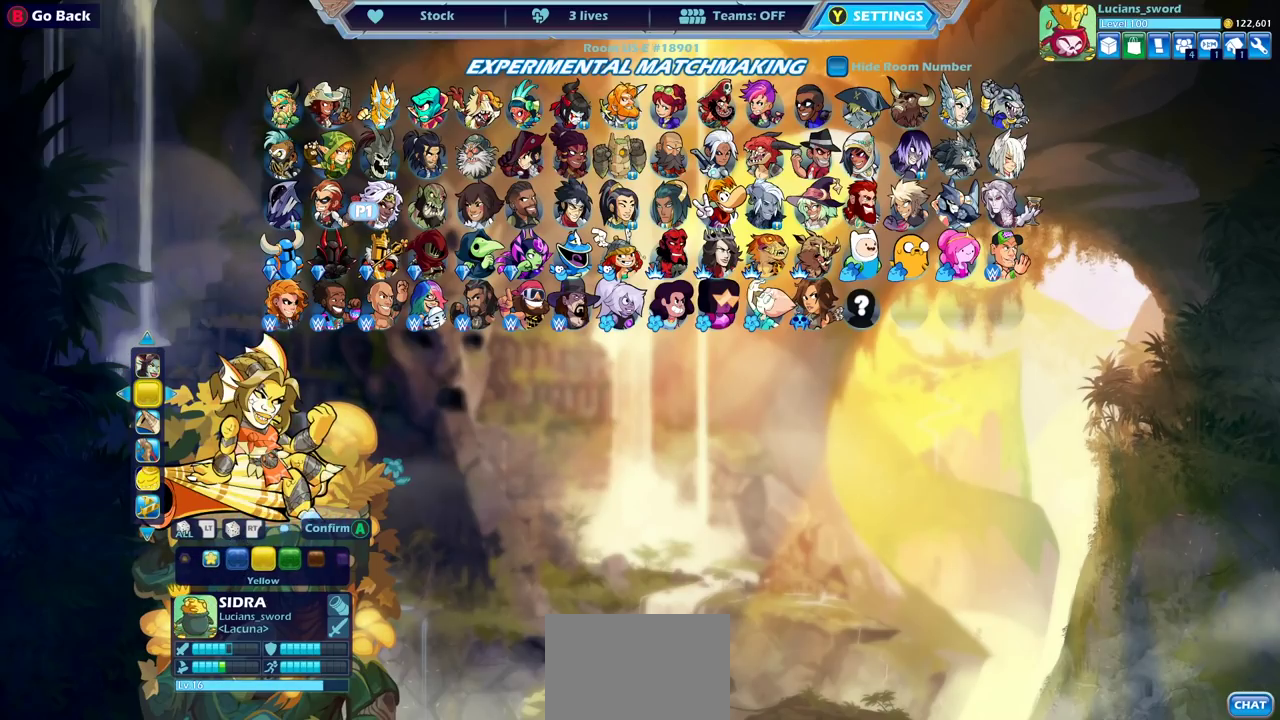
{"dt_ms": 600, "buttons": [], "left_stick": "center", "right_stick": "center", "events": [[117, "DPAD_RIGHT", "down"], [200, "DPAD_RIGHT", "up"], [317, "DPAD_RIGHT", "down"], [417, "DPAD_RIGHT", "up"], [483, "DPAD_RIGHT", "down"], [583, "DPAD_RIGHT", "up"]]}
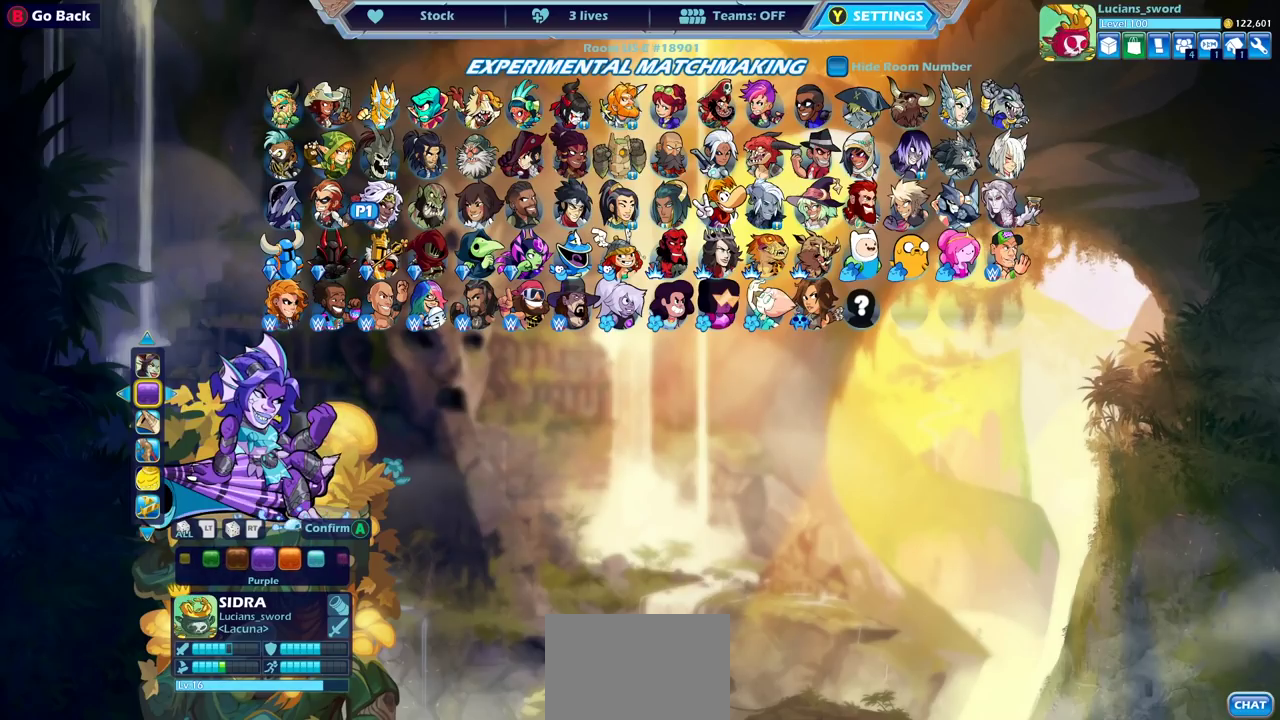
{"dt_ms": 500, "buttons": [], "left_stick": "center", "right_stick": "center", "events": [[50, "DPAD_RIGHT", "down"], [133, "DPAD_RIGHT", "up"]]}
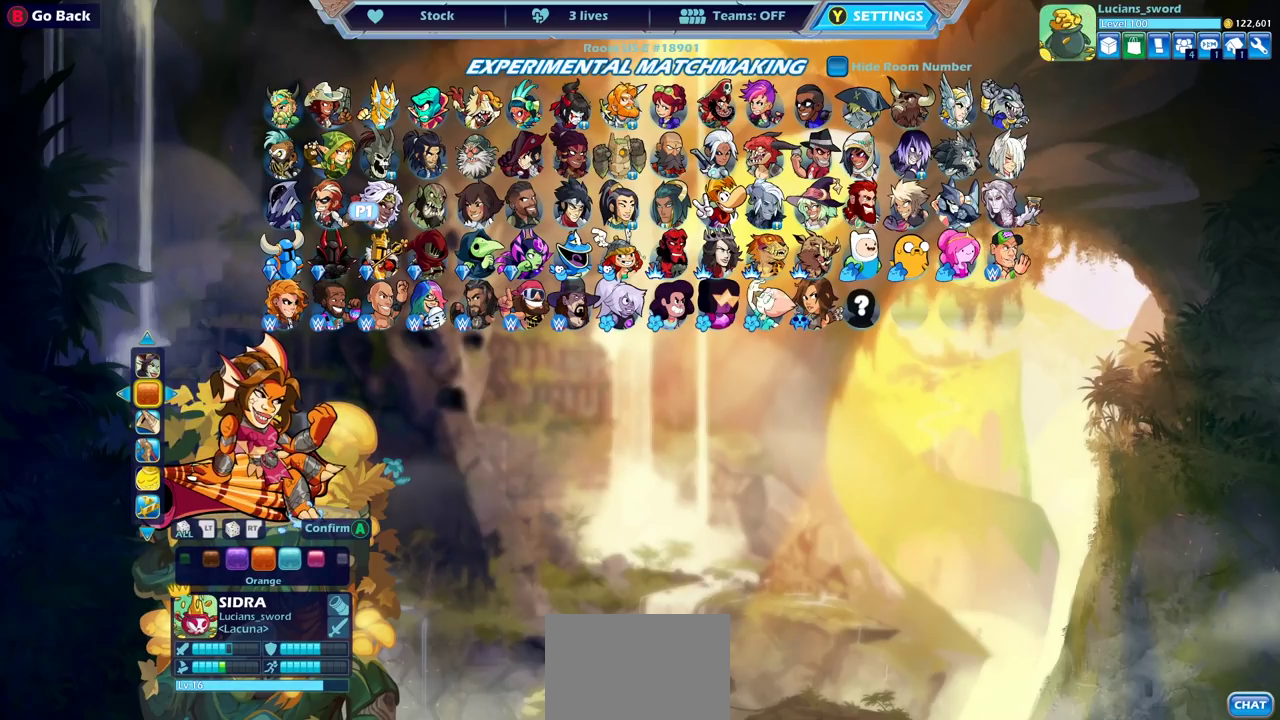
{"dt_ms": 500, "buttons": [], "left_stick": "center", "right_stick": "center", "events": []}
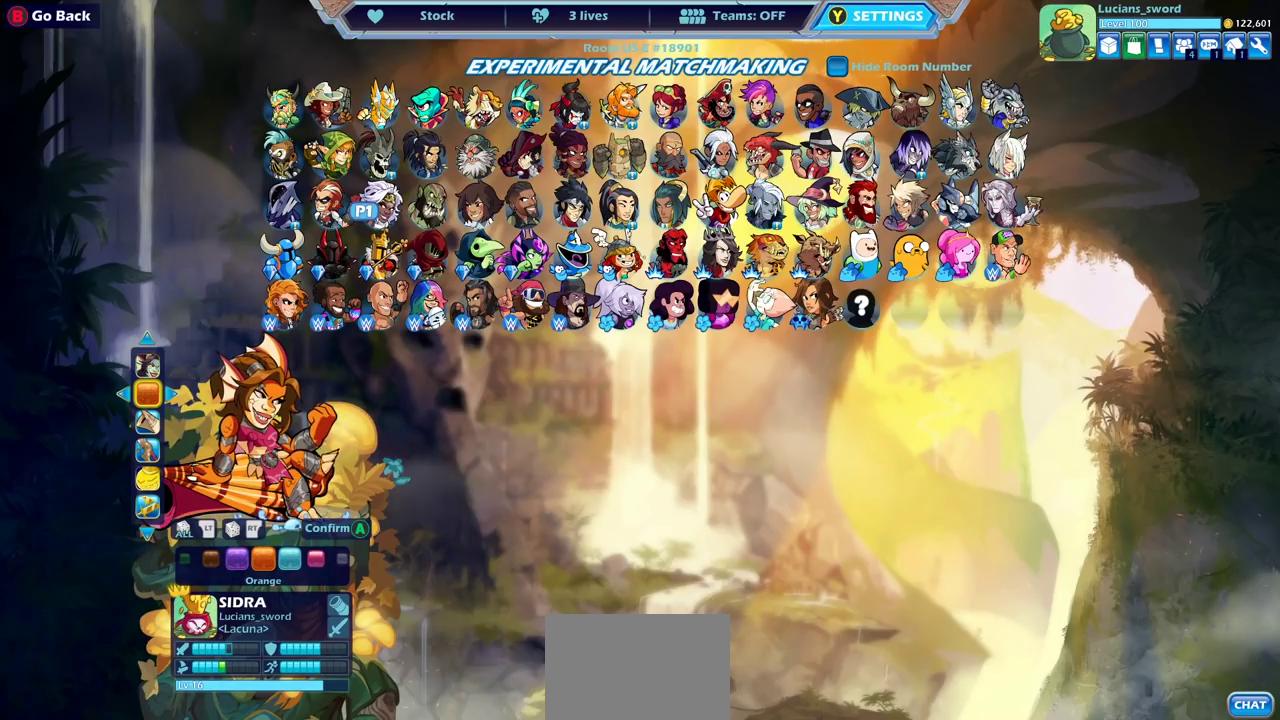
{"dt_ms": 500, "buttons": [], "left_stick": "center", "right_stick": "center", "events": [[167, "DPAD_LEFT", "down"], [267, "DPAD_LEFT", "up"]]}
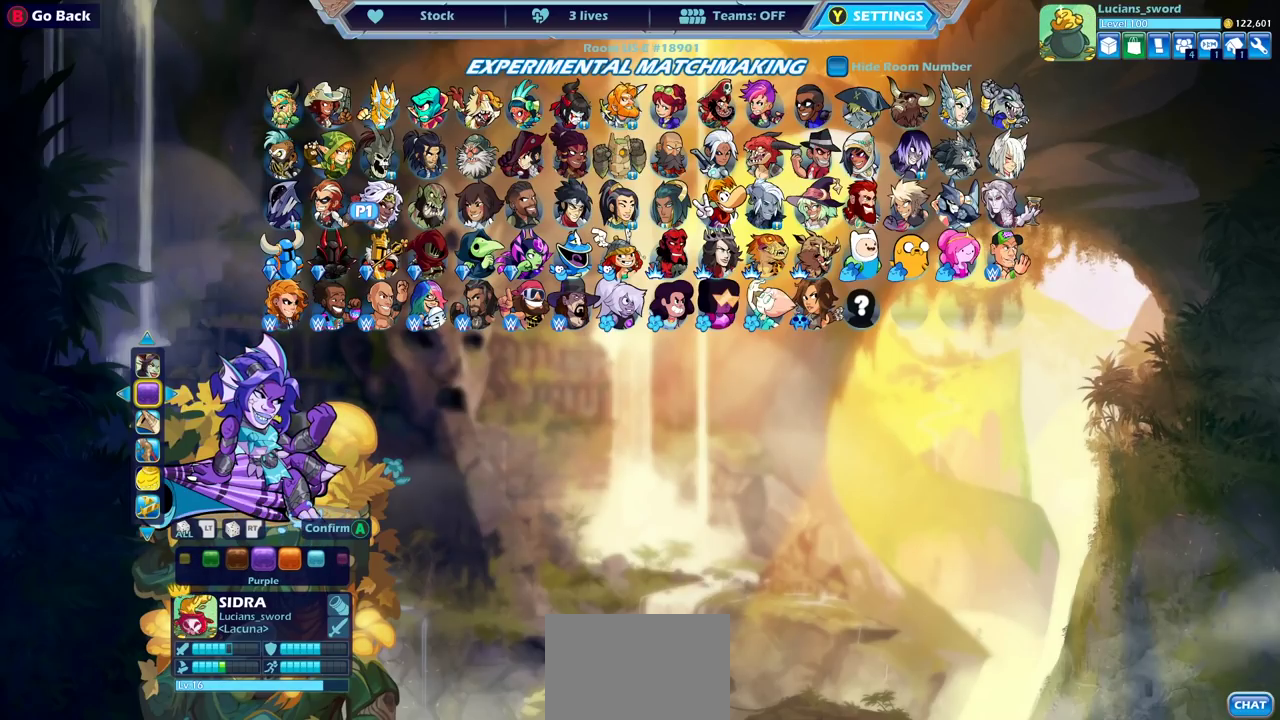
{"dt_ms": 500, "buttons": [], "left_stick": "center", "right_stick": "center", "events": []}
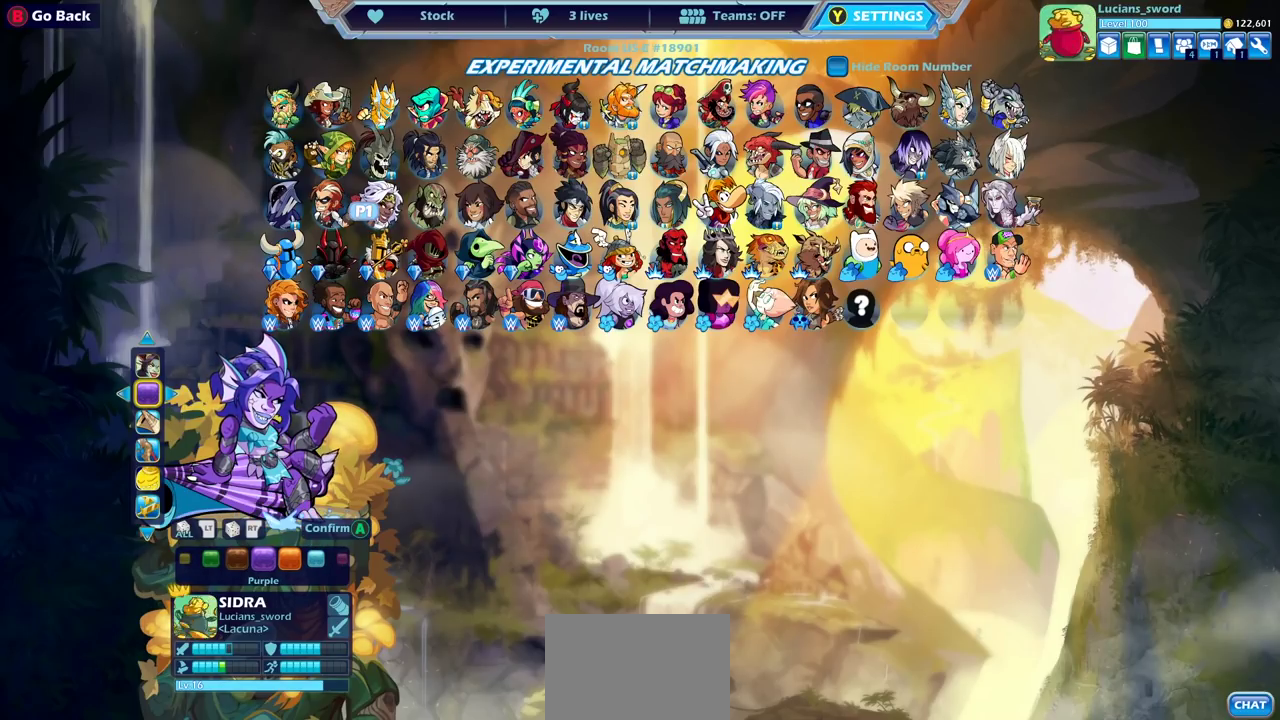
{"dt_ms": 500, "buttons": [], "left_stick": "center", "right_stick": "center", "events": [[367, "DPAD_LEFT", "down"], [483, "DPAD_LEFT", "up"]]}
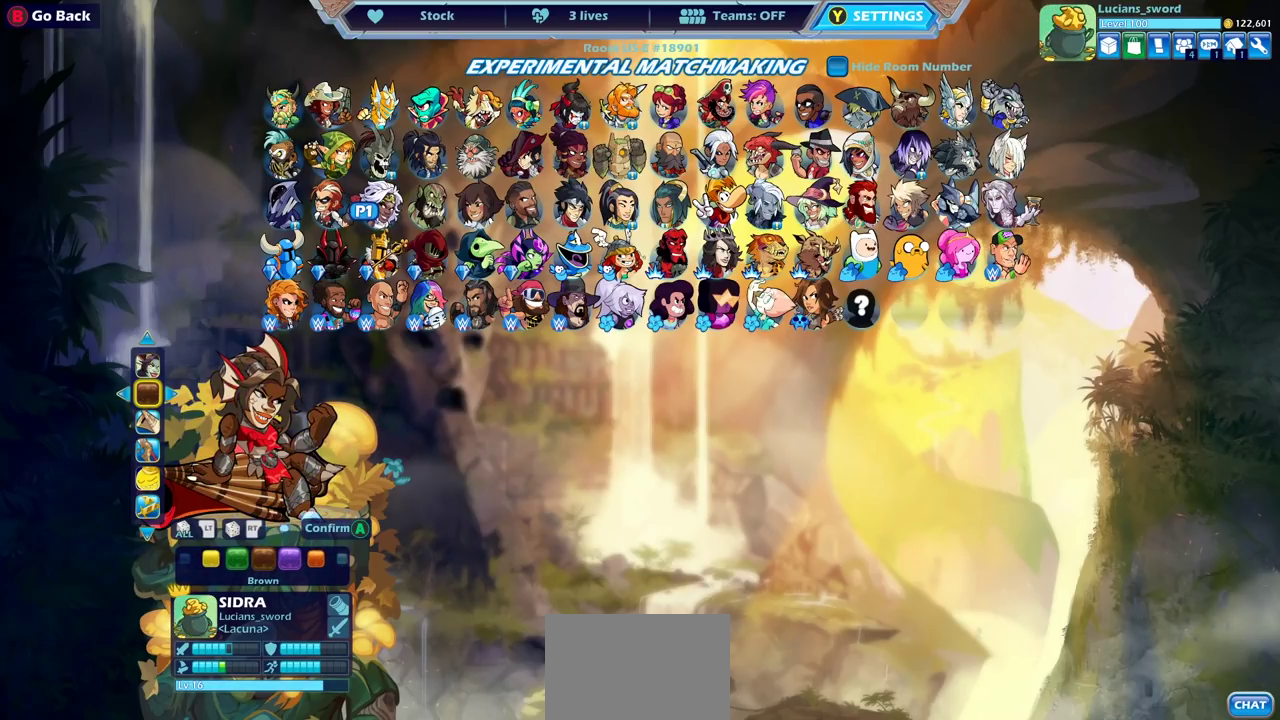
{"dt_ms": 400, "buttons": [], "left_stick": "center", "right_stick": "center", "events": [[250, "DPAD_RIGHT", "down"], [333, "DPAD_RIGHT", "up"]]}
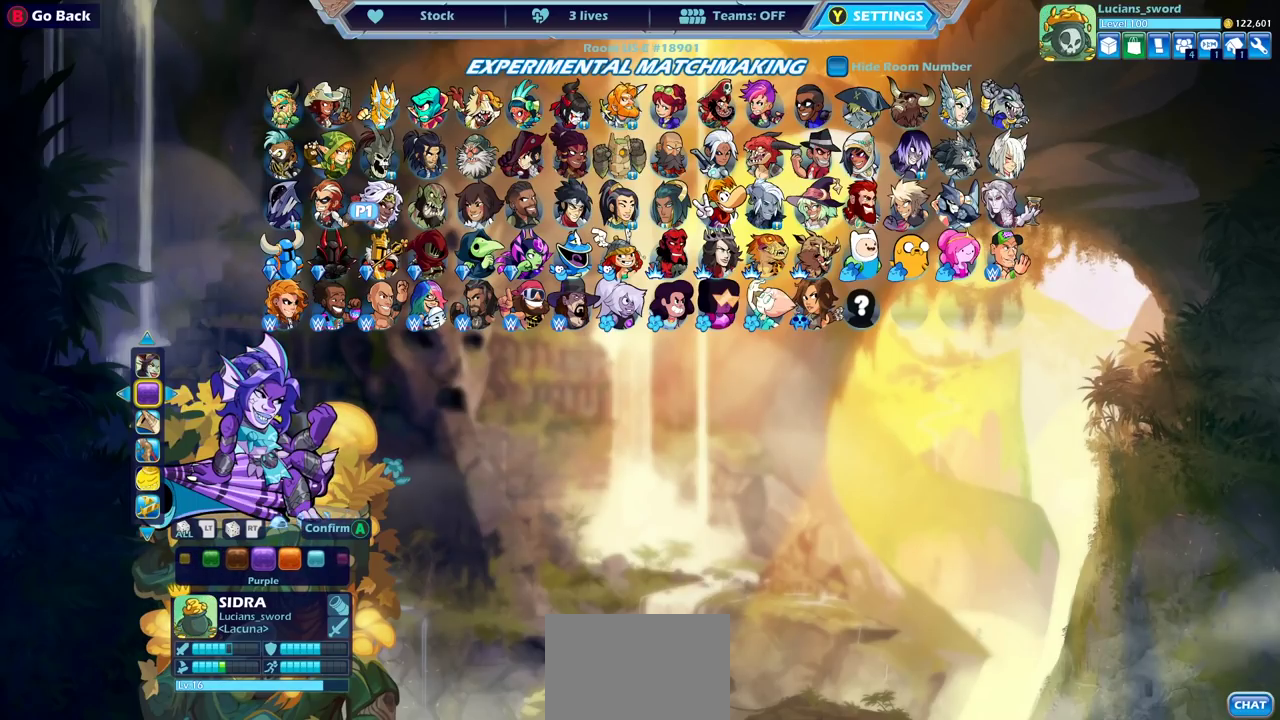
{"dt_ms": 600, "buttons": ["DPAD_RIGHT"], "left_stick": "center", "right_stick": "center", "events": [[117, "DPAD_RIGHT", "down"], [217, "DPAD_RIGHT", "up"], [367, "DPAD_RIGHT", "down"], [483, "DPAD_RIGHT", "up"], [600, "DPAD_RIGHT", "down"]]}
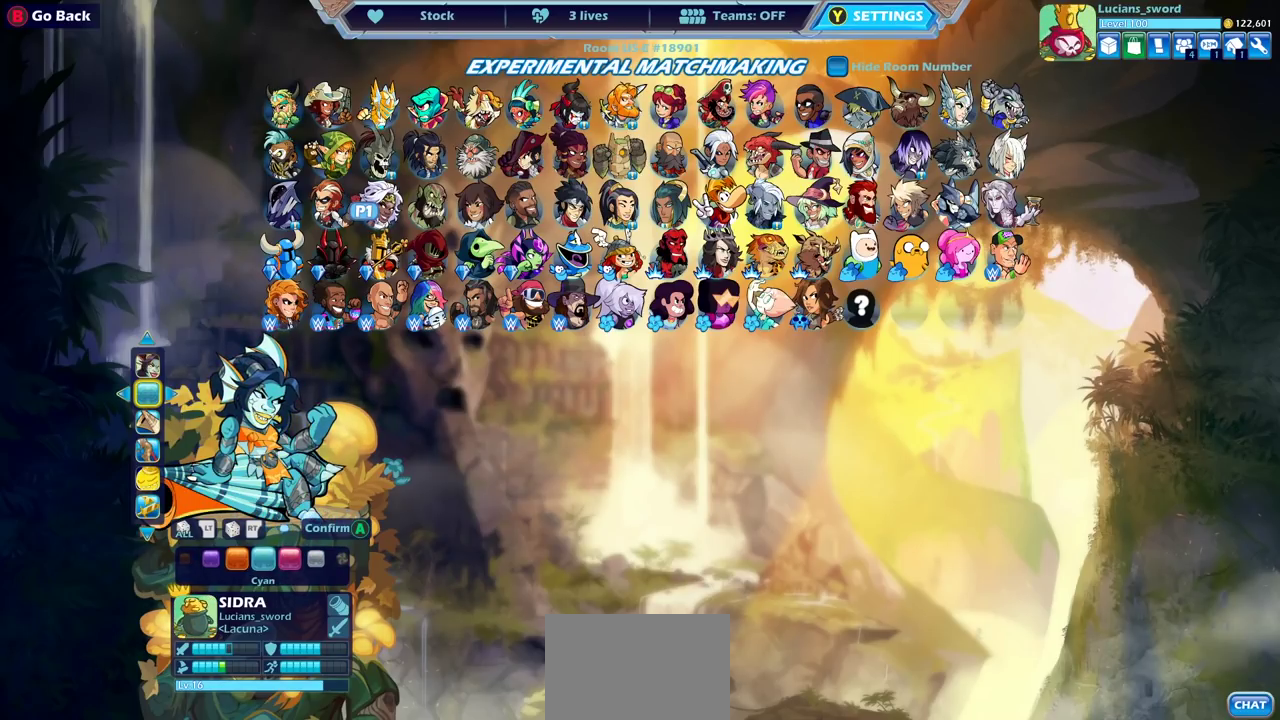
{"dt_ms": 500, "buttons": [], "left_stick": "center", "right_stick": "center", "events": [[100, "DPAD_RIGHT", "up"], [367, "DPAD_LEFT", "down"], [500, "DPAD_LEFT", "up"]]}